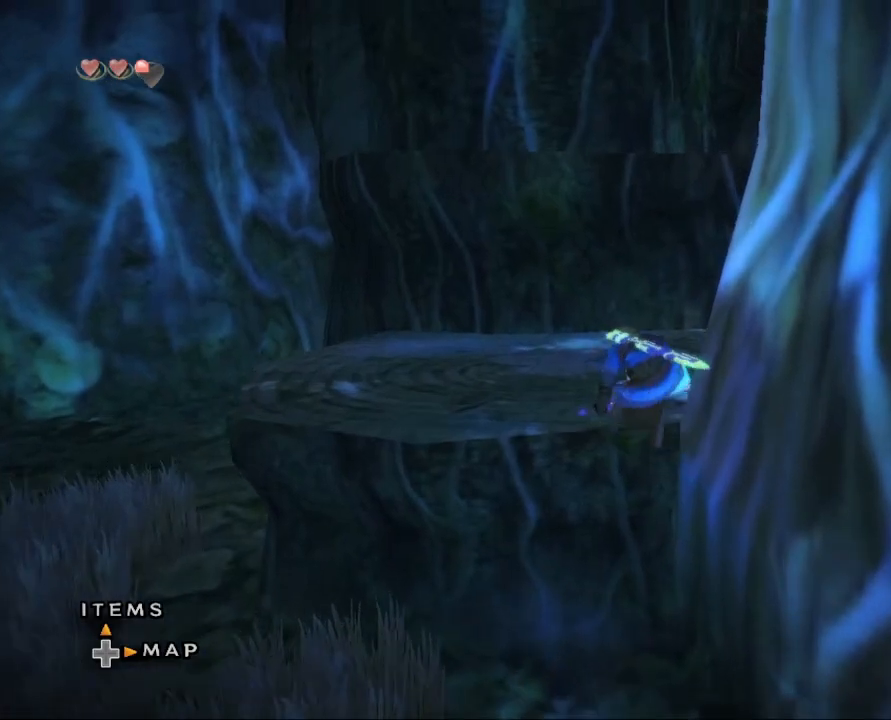
Gameplay with a controller (Nintendo layout); each line is a JSON object with the inputs held at the frame after it. "events" lists button and stick changes between this image and that frame as [ms after this image, input, new state], when the widget could be followed in between. Not read: L3 R3.
{"buttons": [], "left_stick": "up", "right_stick": "center", "events": [[100, "right_stick", "left"], [200, "right_stick", "center"]]}
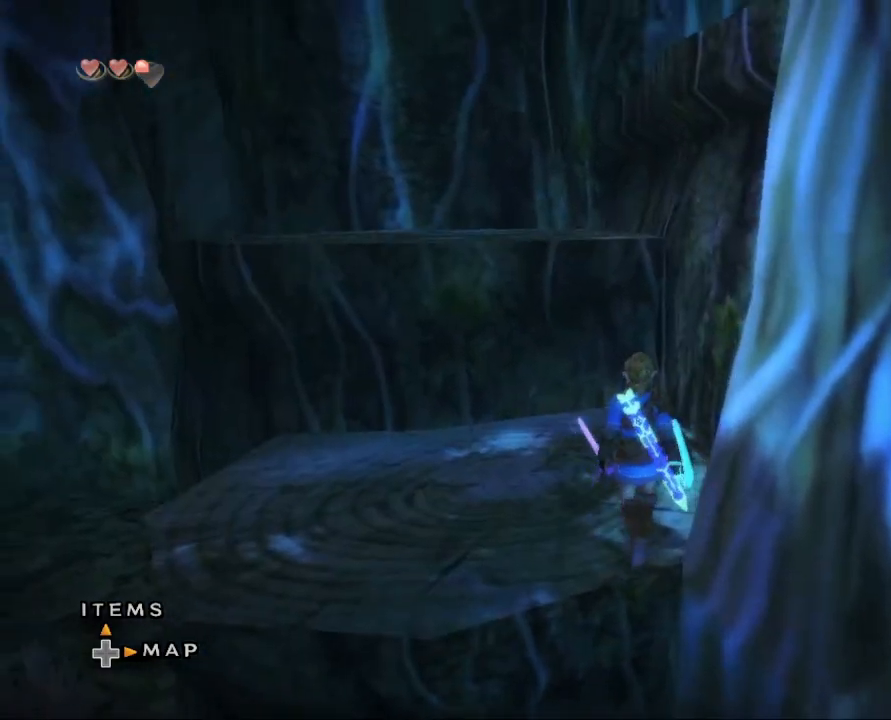
{"buttons": [], "left_stick": "up", "right_stick": "center", "events": []}
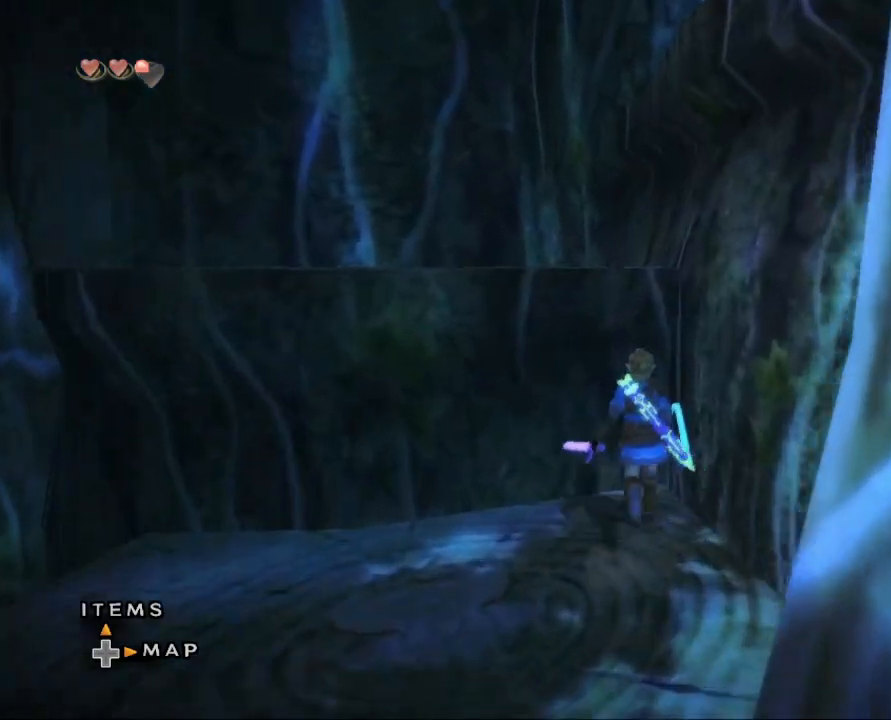
{"buttons": [], "left_stick": "up", "right_stick": "center", "events": []}
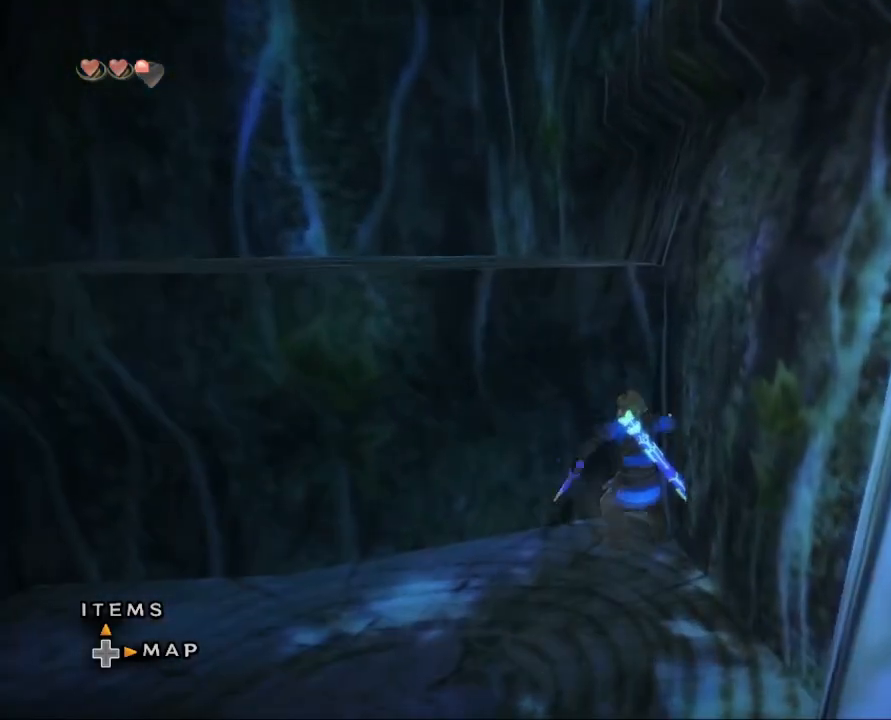
{"buttons": [], "left_stick": "up", "right_stick": "center", "events": []}
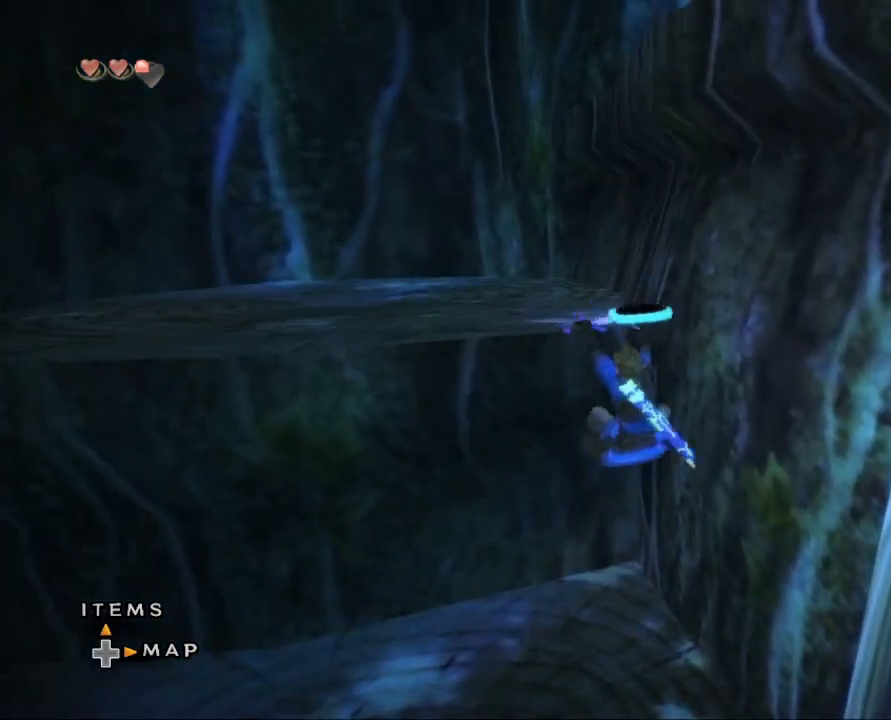
{"buttons": [], "left_stick": "up", "right_stick": "center", "events": []}
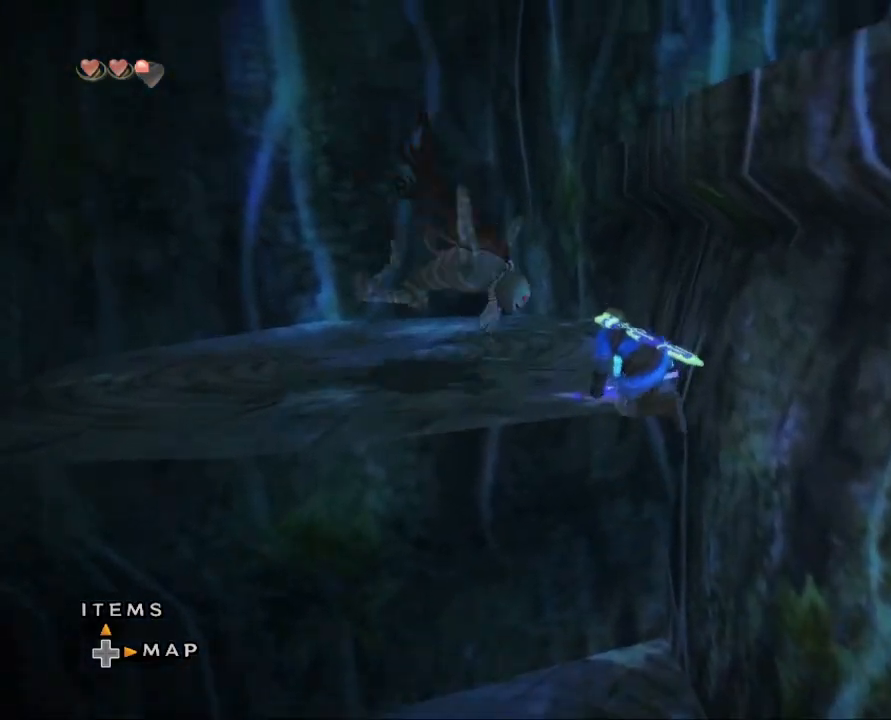
{"buttons": [], "left_stick": "up", "right_stick": "left", "events": [[200, "left_stick", "up-right"], [200, "right_stick", "left"], [467, "left_stick", "up"]]}
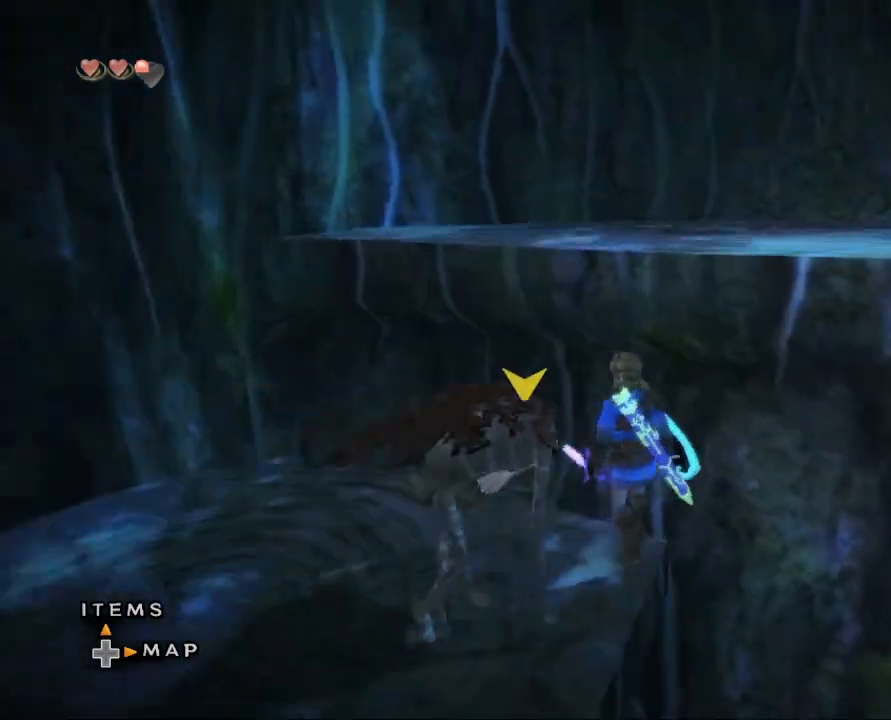
{"buttons": [], "left_stick": "up", "right_stick": "center", "events": [[100, "right_stick", "center"]]}
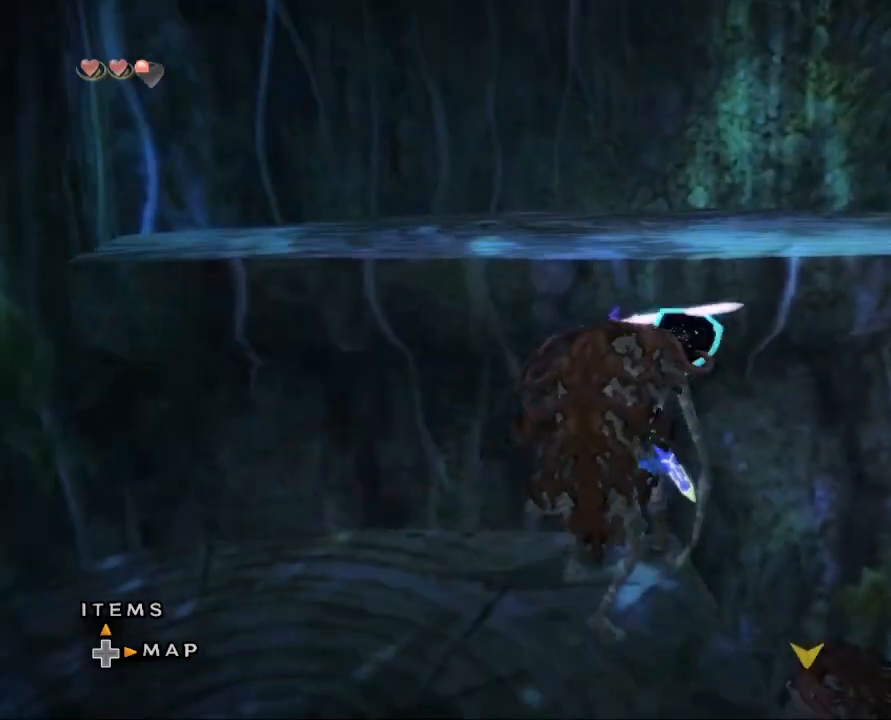
{"buttons": [], "left_stick": "up", "right_stick": "center", "events": [[200, "right_stick", "left"], [433, "right_stick", "center"]]}
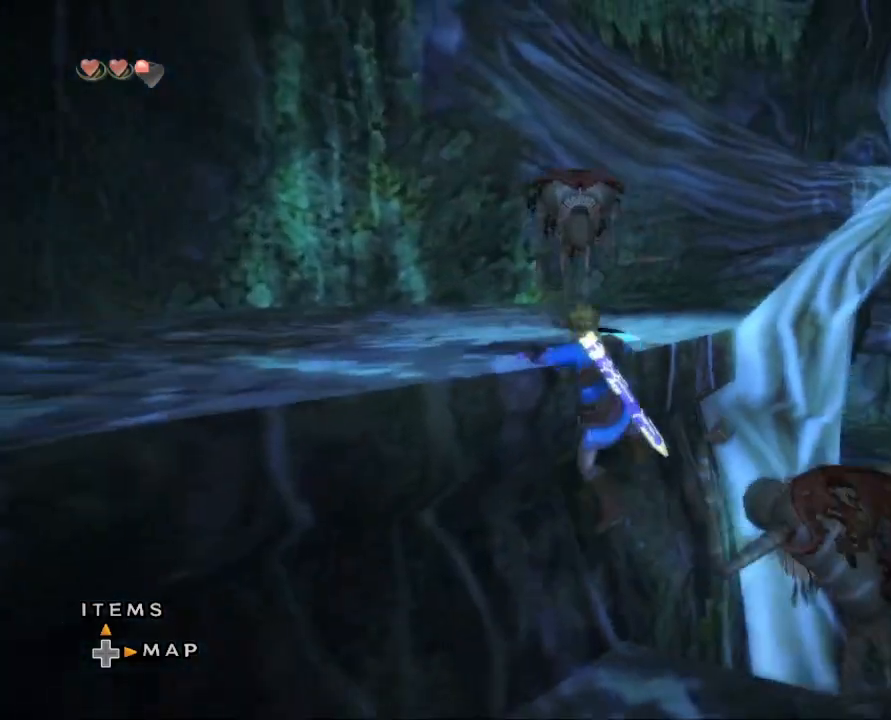
{"buttons": [], "left_stick": "up", "right_stick": "center", "events": []}
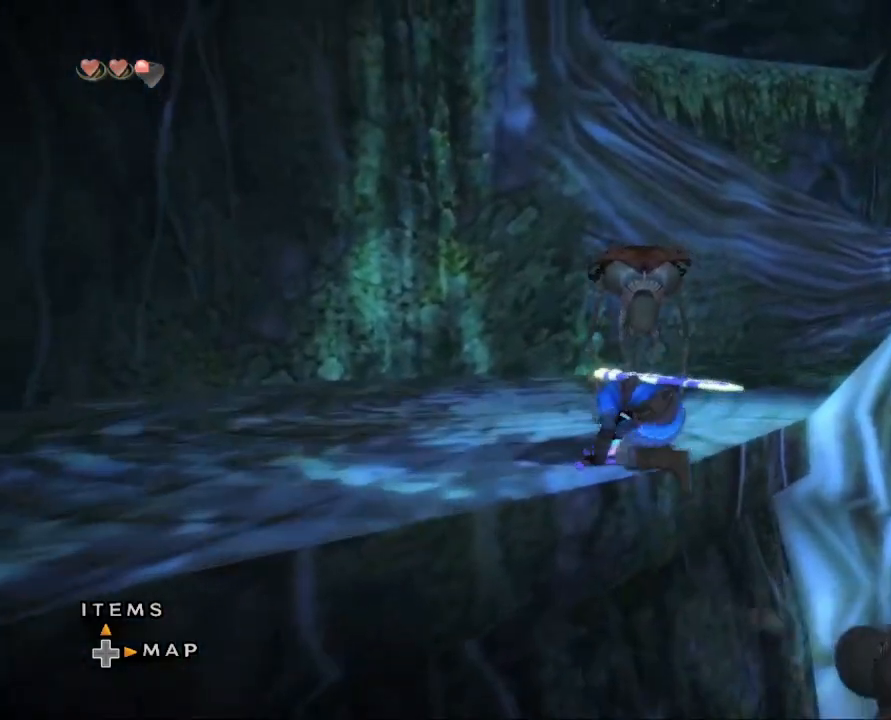
{"buttons": [], "left_stick": "up", "right_stick": "center", "events": []}
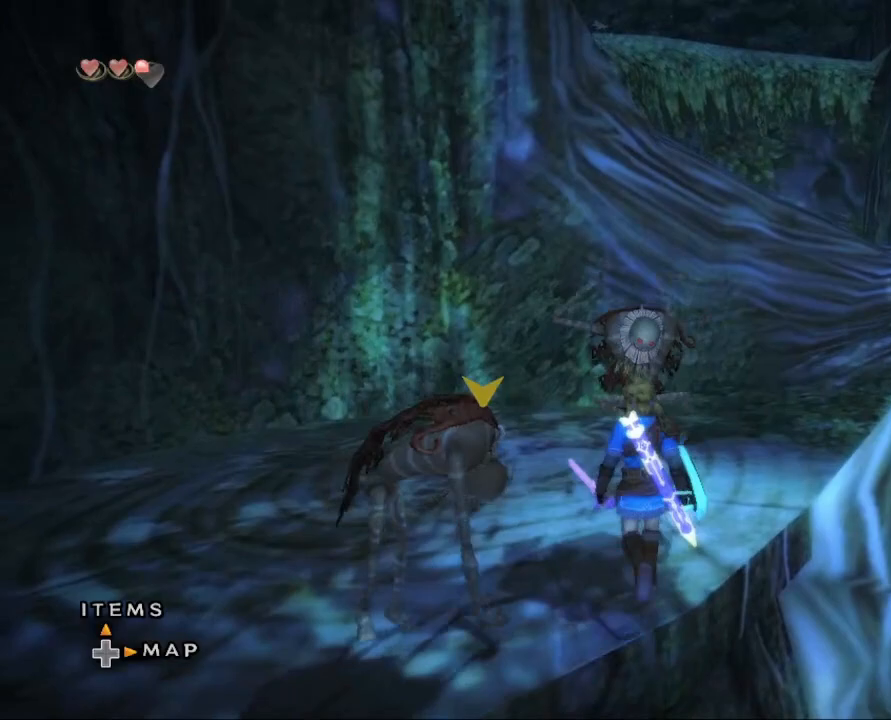
{"buttons": [], "left_stick": "up-left", "right_stick": "center", "events": [[267, "left_stick", "down-left"], [467, "left_stick", "up-left"]]}
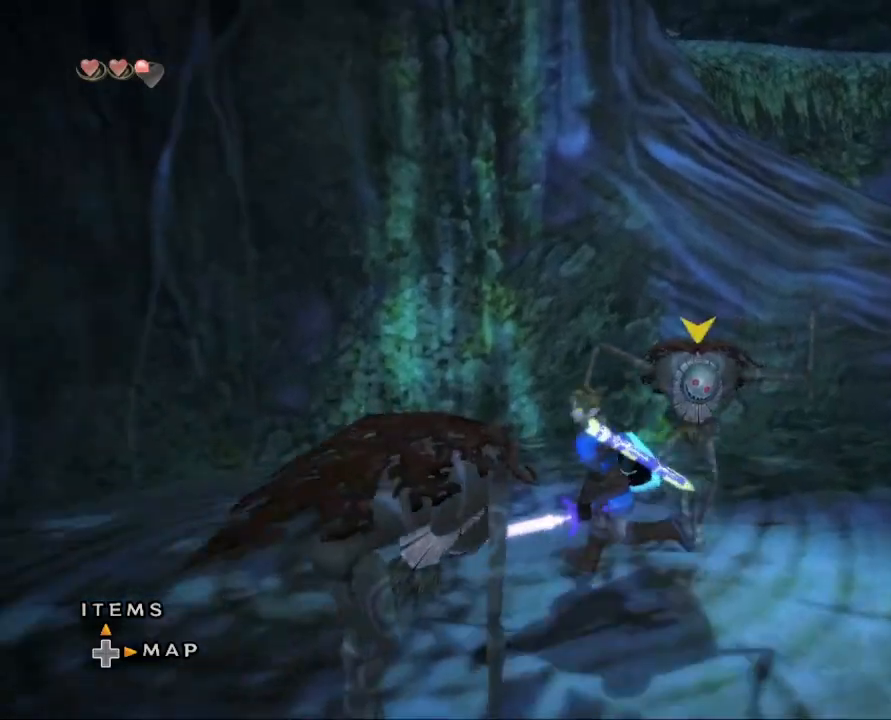
{"buttons": [], "left_stick": "center", "right_stick": "center", "events": [[133, "left_stick", "down"], [200, "B", "down"], [200, "left_stick", "center"], [267, "B", "up"]]}
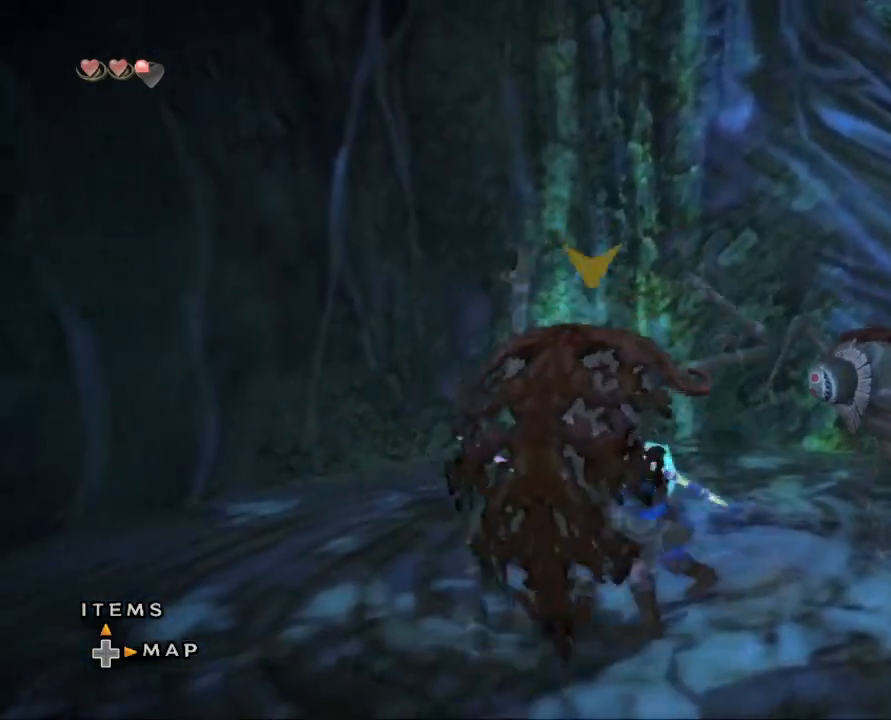
{"buttons": [], "left_stick": "right", "right_stick": "center", "events": [[100, "left_stick", "up"], [233, "left_stick", "right"], [300, "left_stick", "down"], [367, "left_stick", "left"], [433, "left_stick", "up"], [500, "left_stick", "right"]]}
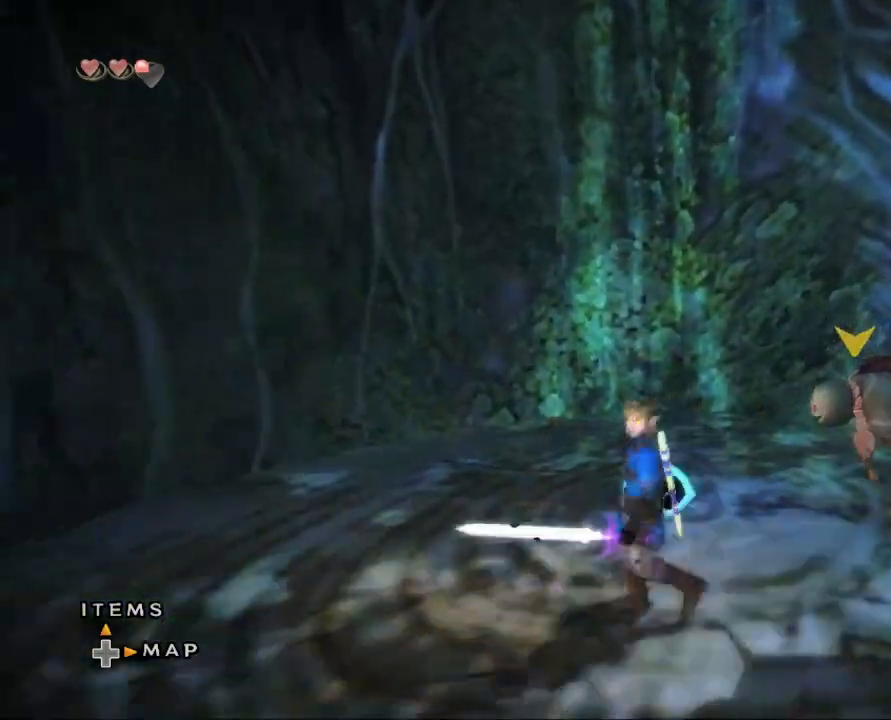
{"buttons": [], "left_stick": "center", "right_stick": "left", "events": [[33, "B", "down"], [100, "B", "up"], [133, "left_stick", "center"], [367, "right_stick", "left"]]}
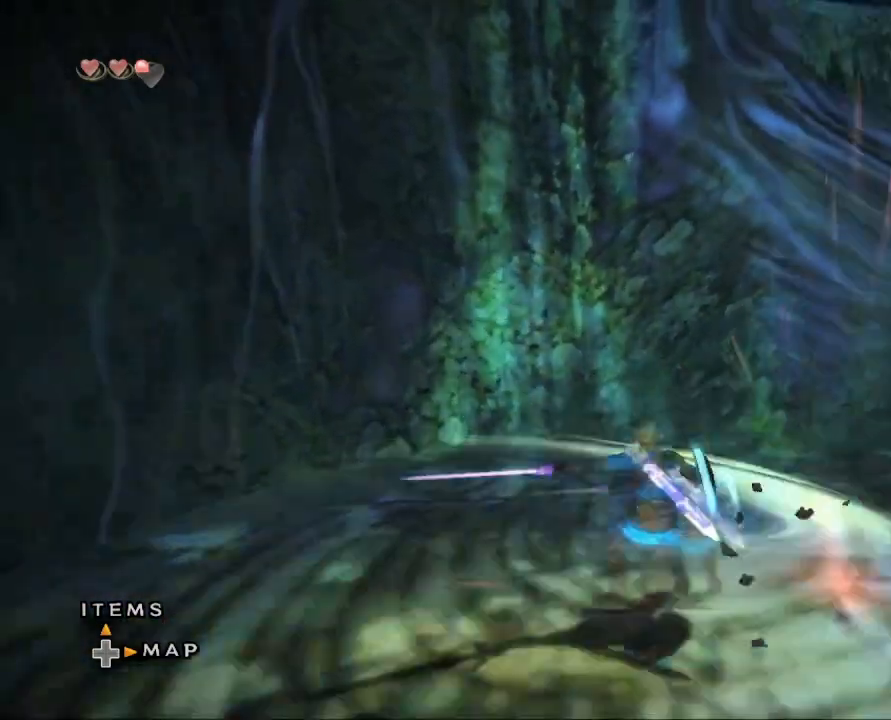
{"buttons": [], "left_stick": "up", "right_stick": "center", "events": [[33, "left_stick", "right"], [333, "right_stick", "center"], [367, "left_stick", "up"]]}
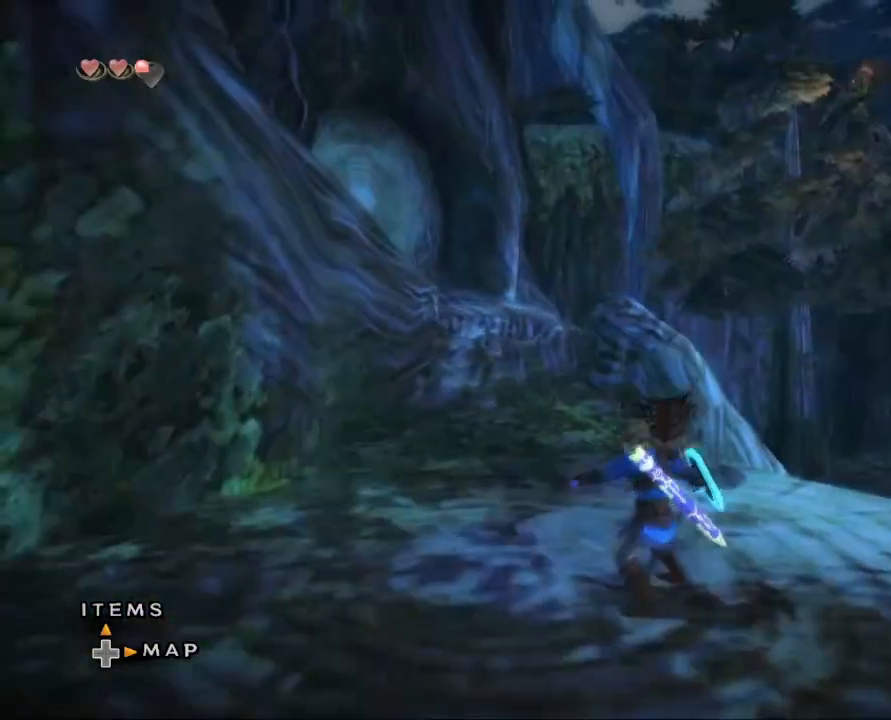
{"buttons": [], "left_stick": "up", "right_stick": "center", "events": [[200, "left_stick", "right"], [333, "left_stick", "down"], [500, "left_stick", "up"]]}
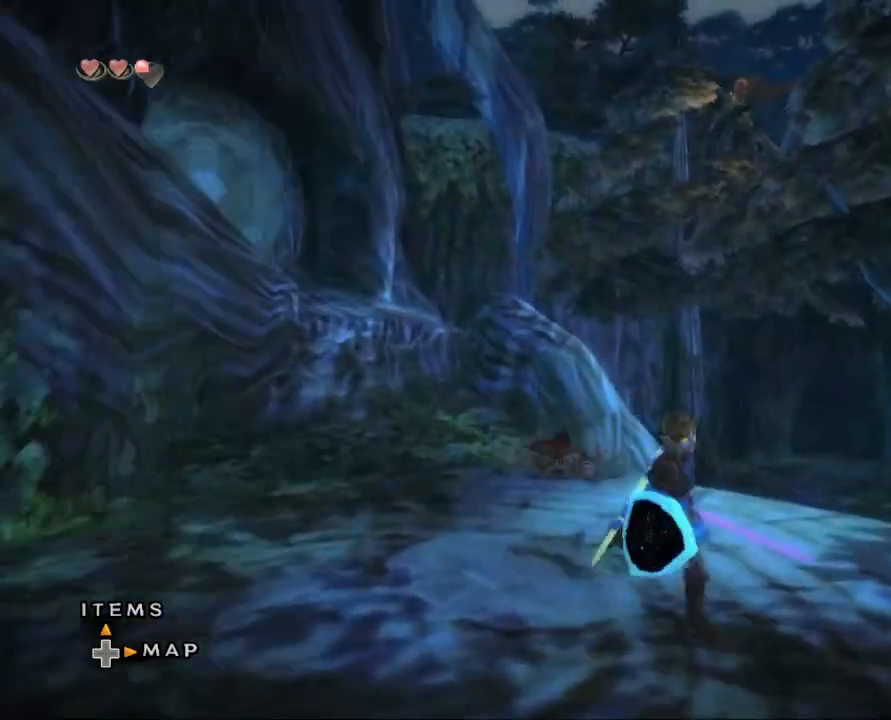
{"buttons": [], "left_stick": "center", "right_stick": "center", "events": [[100, "B", "down"], [100, "left_stick", "right"], [167, "B", "up"], [167, "left_stick", "center"]]}
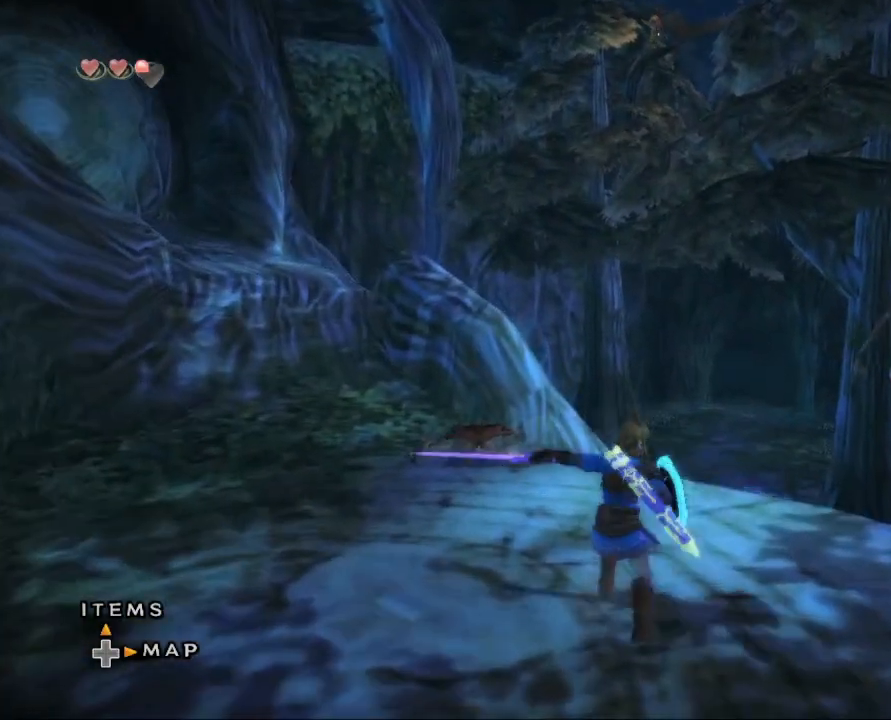
{"buttons": ["B"], "left_stick": "up-right", "right_stick": "center", "events": [[100, "left_stick", "up"], [267, "left_stick", "down"], [333, "left_stick", "up-left"], [433, "left_stick", "up-right"], [500, "B", "down"]]}
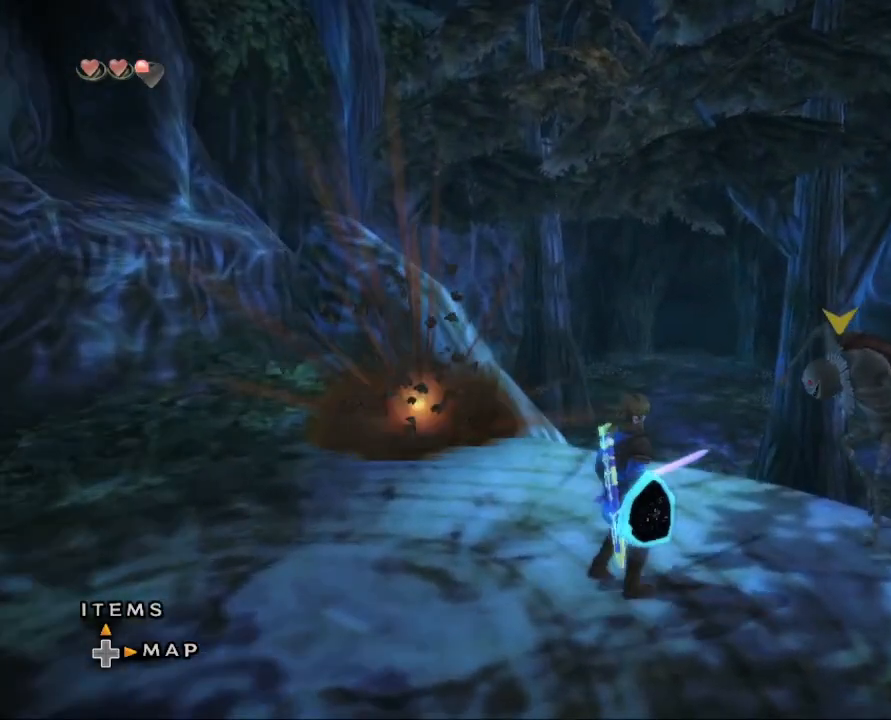
{"buttons": [], "left_stick": "up-left", "right_stick": "right", "events": [[33, "B", "up"], [33, "left_stick", "center"], [333, "L1", "down"], [367, "right_stick", "right"], [400, "L1", "up"], [467, "left_stick", "up-left"]]}
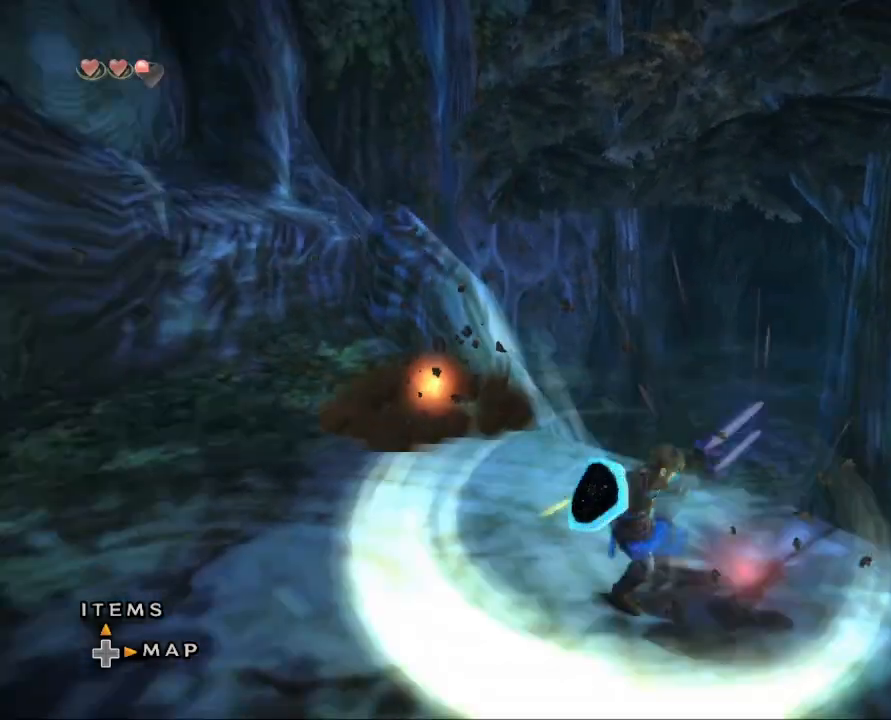
{"buttons": ["A"], "left_stick": "up-left", "right_stick": "center", "events": [[67, "right_stick", "center"], [467, "A", "down"]]}
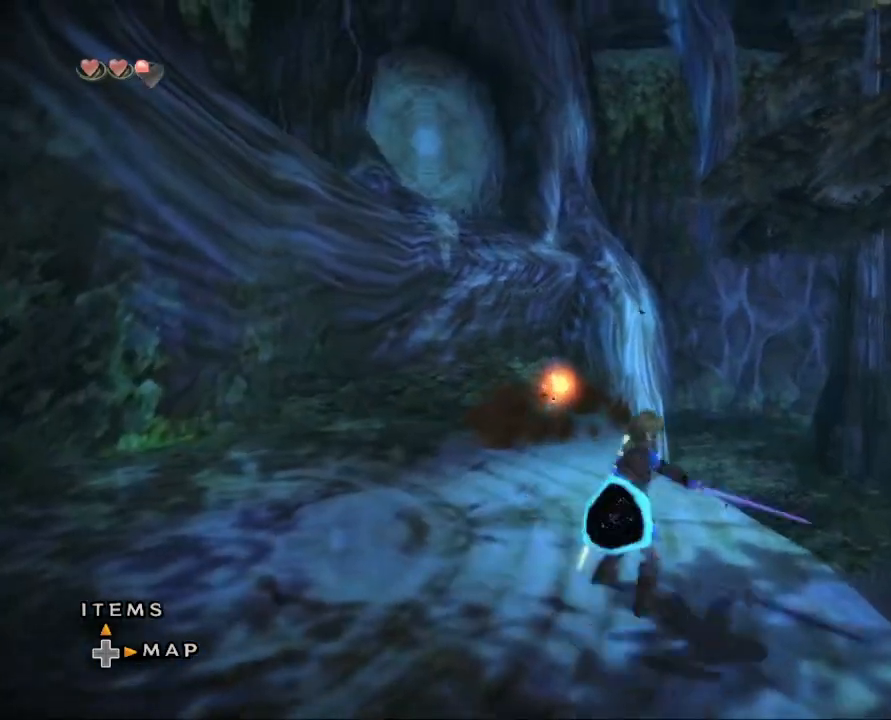
{"buttons": [], "left_stick": "up-right", "right_stick": "center", "events": [[100, "A", "up"], [100, "left_stick", "up"], [400, "left_stick", "up-right"]]}
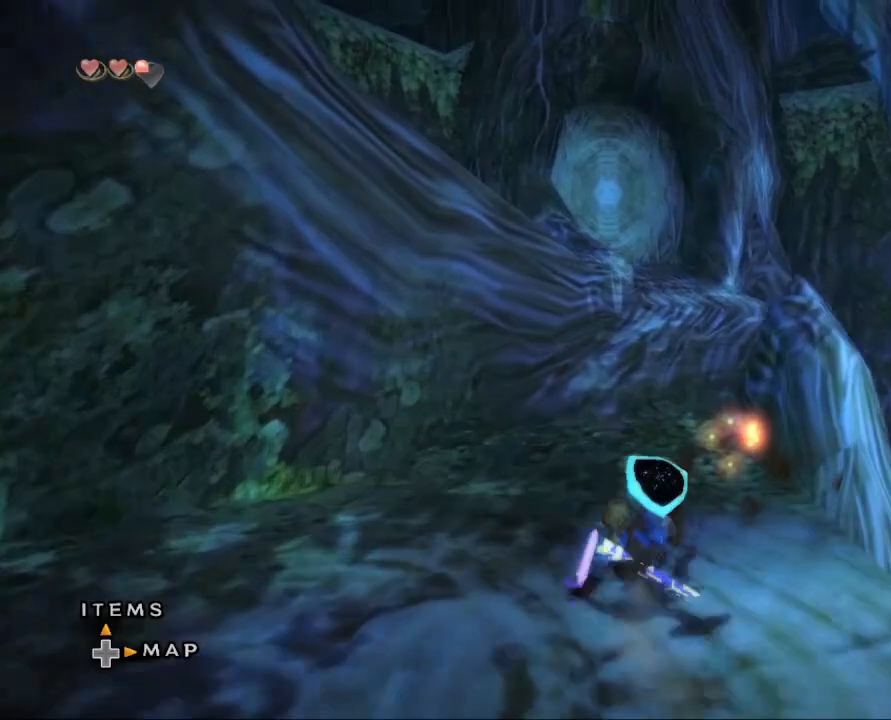
{"buttons": [], "left_stick": "up", "right_stick": "center", "events": [[100, "left_stick", "up"]]}
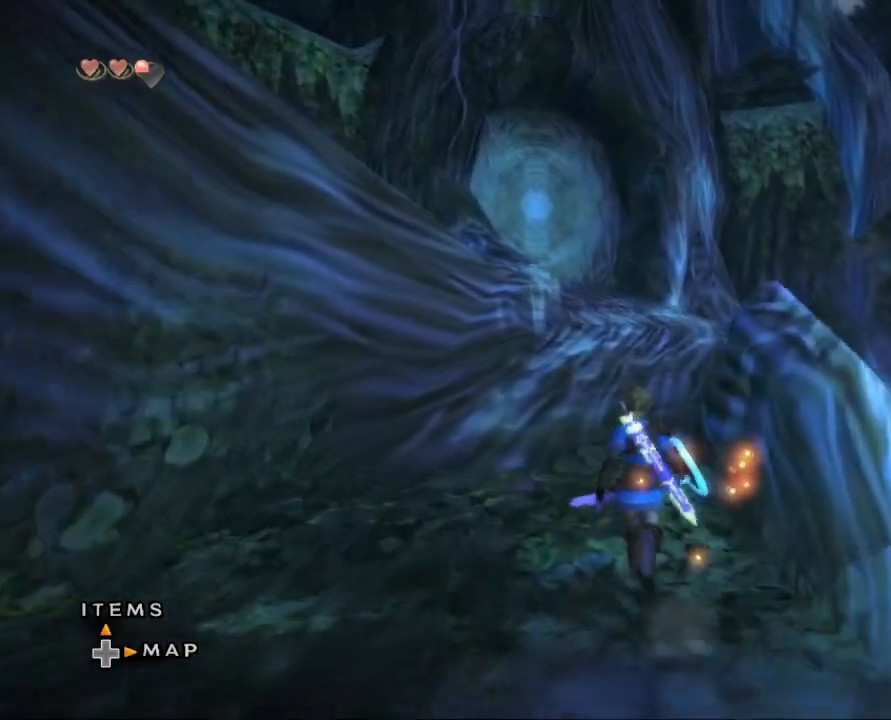
{"buttons": [], "left_stick": "center", "right_stick": "center", "events": [[500, "left_stick", "center"]]}
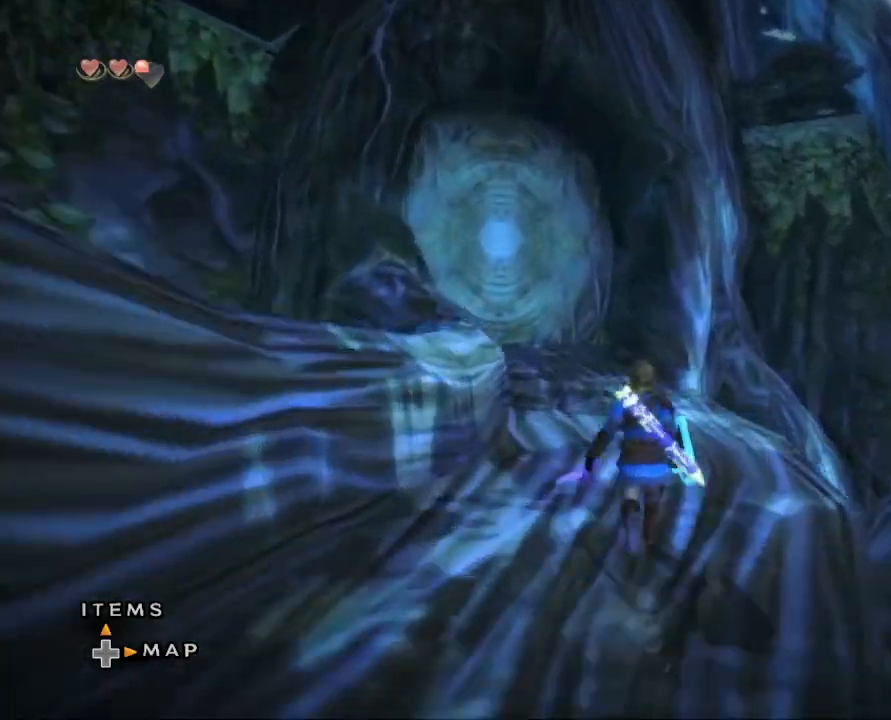
{"buttons": [], "left_stick": "center", "right_stick": "center", "events": [[67, "left_stick", "up"], [300, "left_stick", "center"]]}
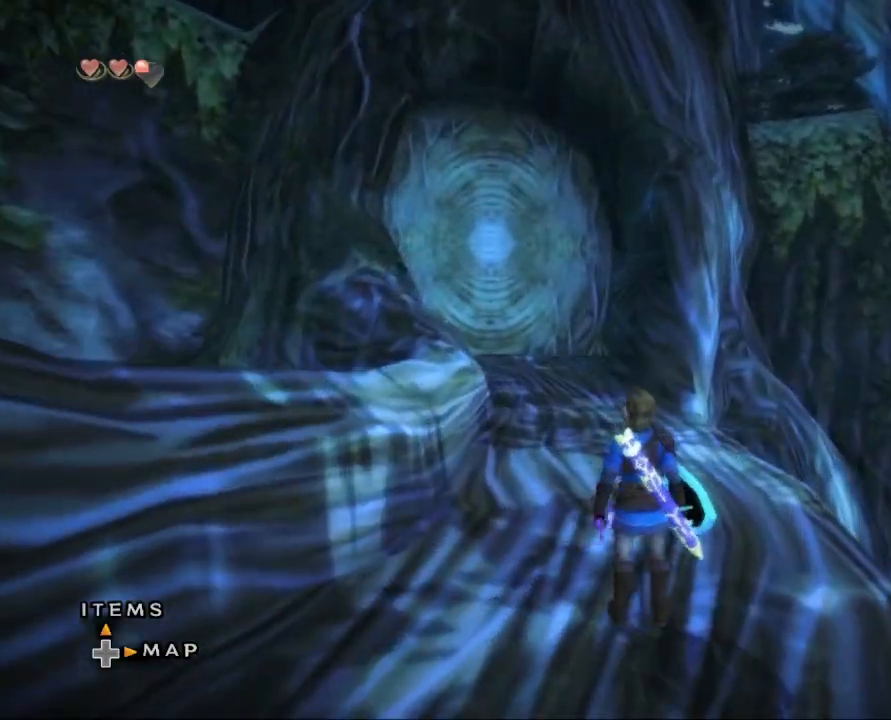
{"buttons": [], "left_stick": "center", "right_stick": "center", "events": [[33, "B", "down"], [500, "B", "up"]]}
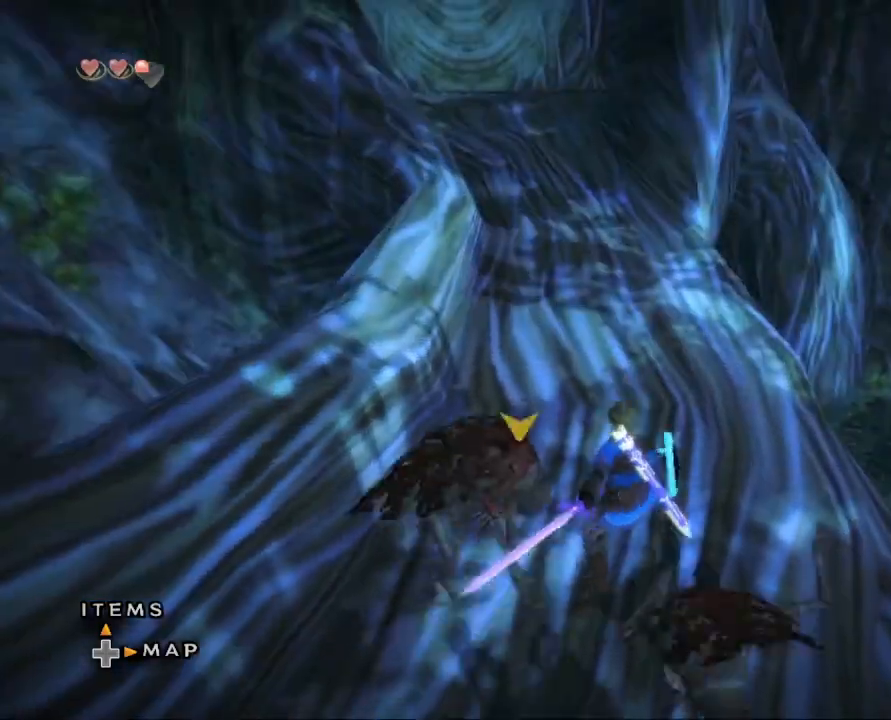
{"buttons": ["Y", "L1"], "left_stick": "down", "right_stick": "center", "events": [[467, "Y", "down"], [500, "L1", "down"], [500, "left_stick", "down"]]}
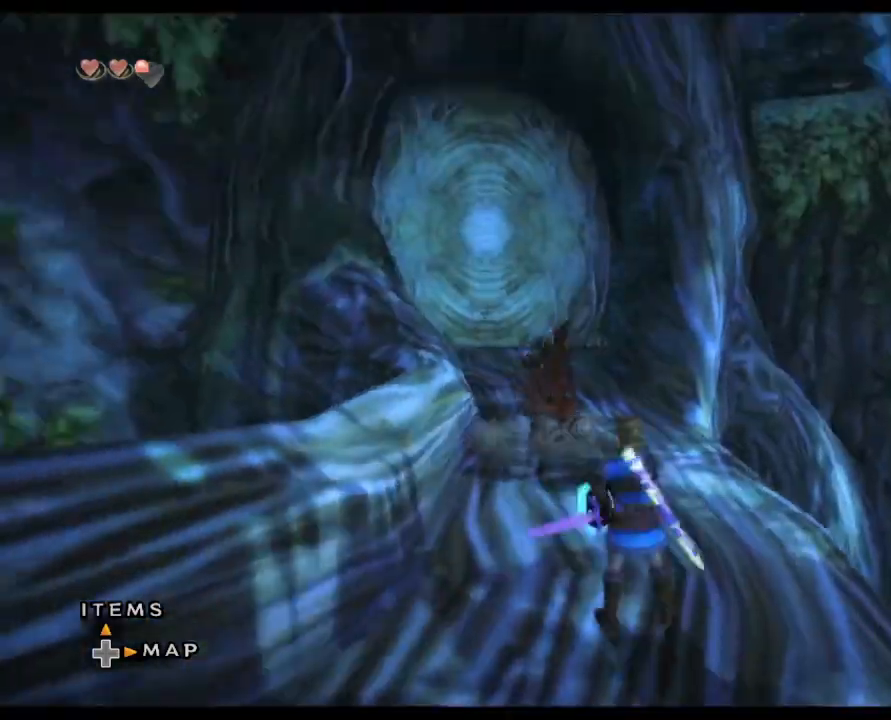
{"buttons": ["X"], "left_stick": "center", "right_stick": "center", "events": [[67, "Y", "up"], [100, "Y", "down"], [100, "left_stick", "center"], [133, "Y", "up"], [233, "L1", "up"], [367, "X", "down"], [433, "left_stick", "right"], [500, "left_stick", "center"]]}
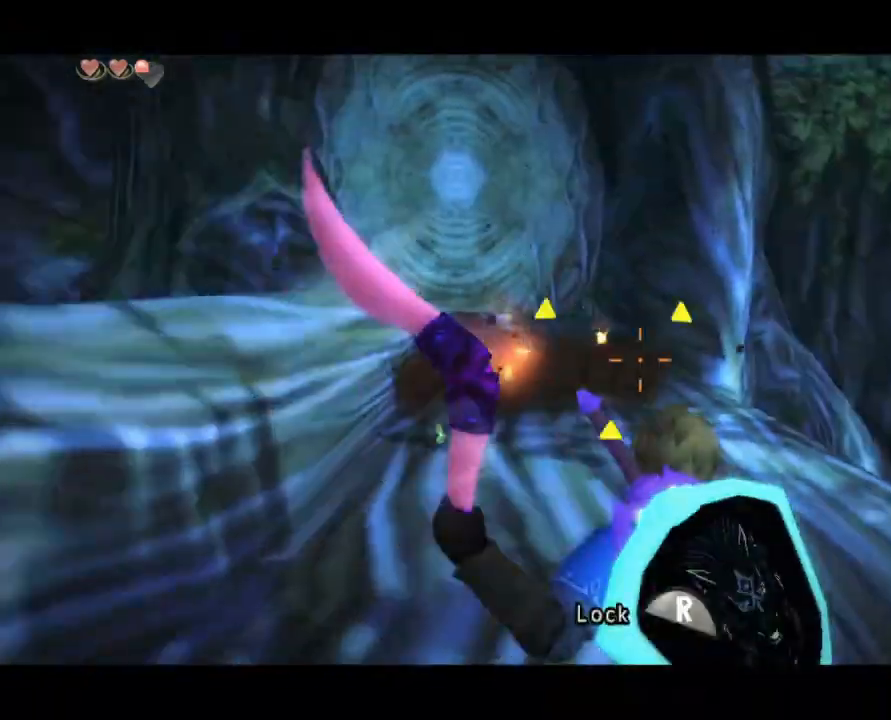
{"buttons": [], "left_stick": "center", "right_stick": "center", "events": [[33, "left_stick", "right"], [67, "left_stick", "center"], [133, "left_stick", "right"], [467, "left_stick", "center"], [500, "X", "up"]]}
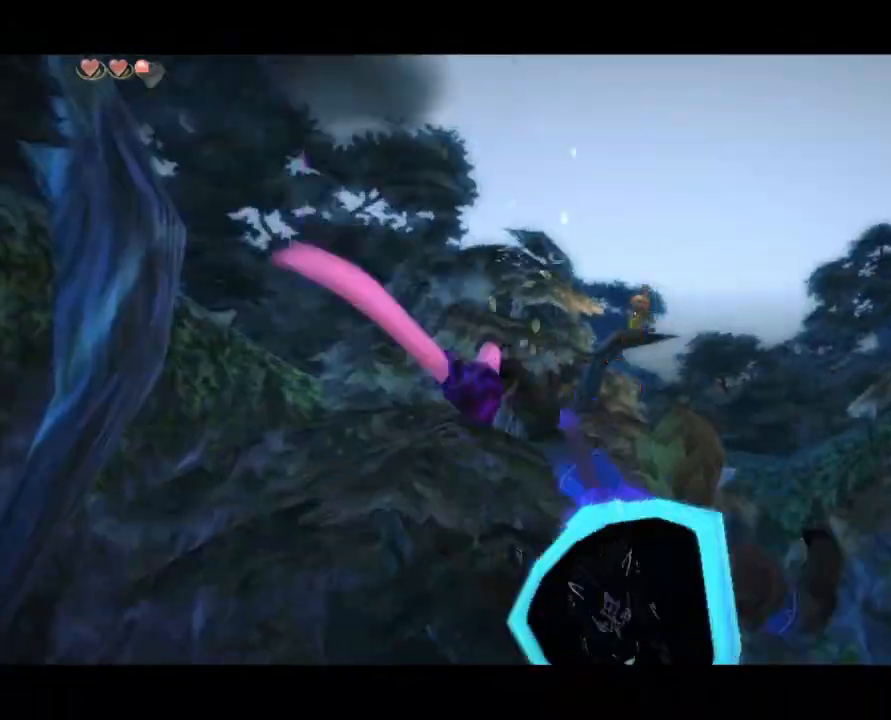
{"buttons": ["L1"], "left_stick": "center", "right_stick": "center"}
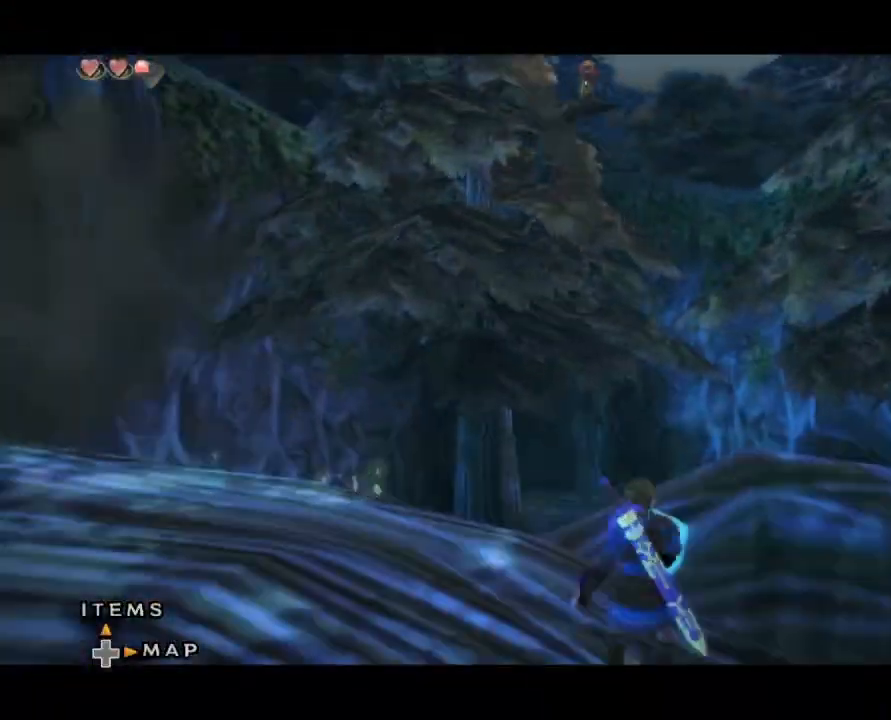
{"buttons": ["L1"], "left_stick": "center", "right_stick": "center", "events": [[100, "L1", "up"], [167, "right_stick", "right"], [233, "right_stick", "center"], [467, "L1", "down"]]}